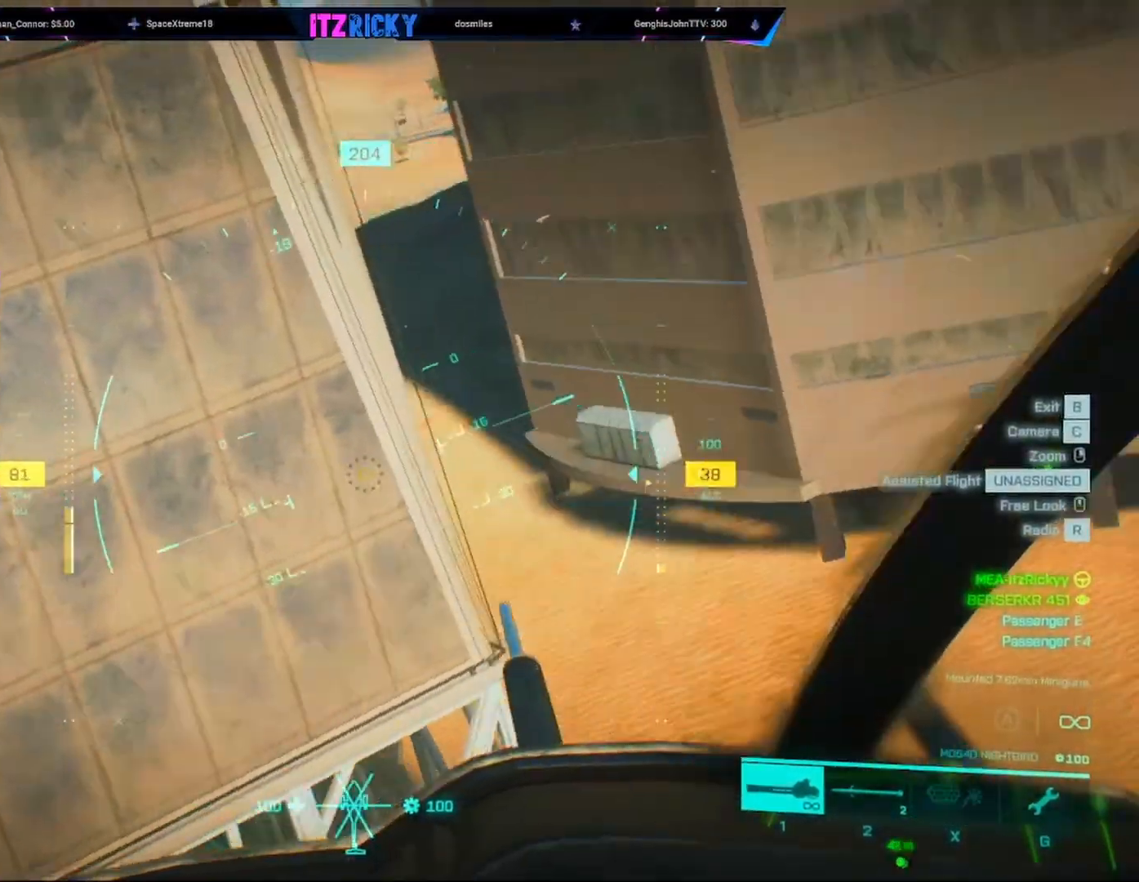
Gameplay with keyboard and mouse; each line is a JSON object with the keys and mouse buttons held at the frame after it. "events" lists presses ("down") and releases ("up") of "1", "2", "3", "4", "5", "a", "alt", "c", "caps_lock", "ctrl", "d", "e", "f", "g", "q", "r", "s", "shift", "space", "t", "tab", "v", "w", "x", "z", "mouse_left", "mouse_wheel" and "mouse_right" between this image and that frame as [ms after this image, input, new state], when the widget could be followed in between. "mouse_left", "mouse_wheel", "mouse_right" = the "left", "wheel", "right" buttons of the "mouse" list. No other keys are recorded. "wheel" means that the mouse wheel is clicked or scrolled. Not read: mouse_move.
{"keys": [], "mouse": ["right"], "events": []}
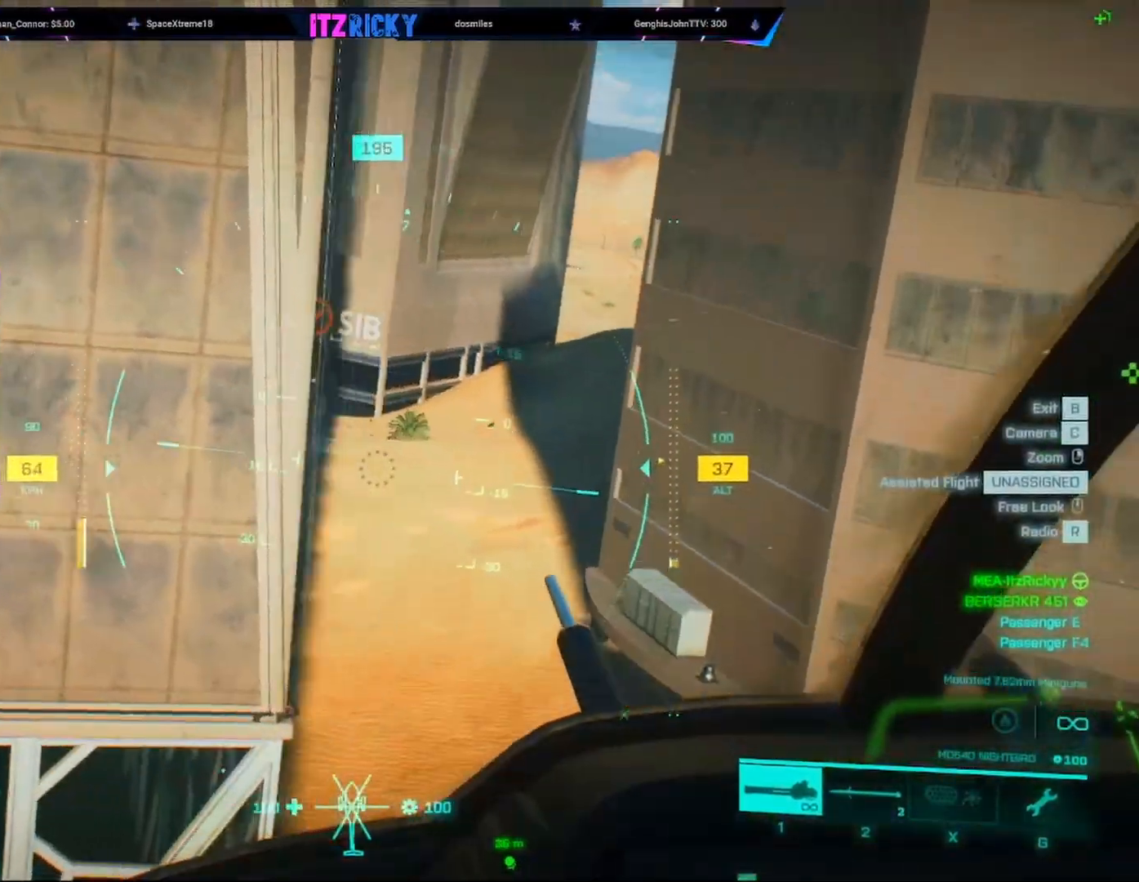
{"keys": ["d"], "mouse": ["right"], "events": [[500, "d", "down"]]}
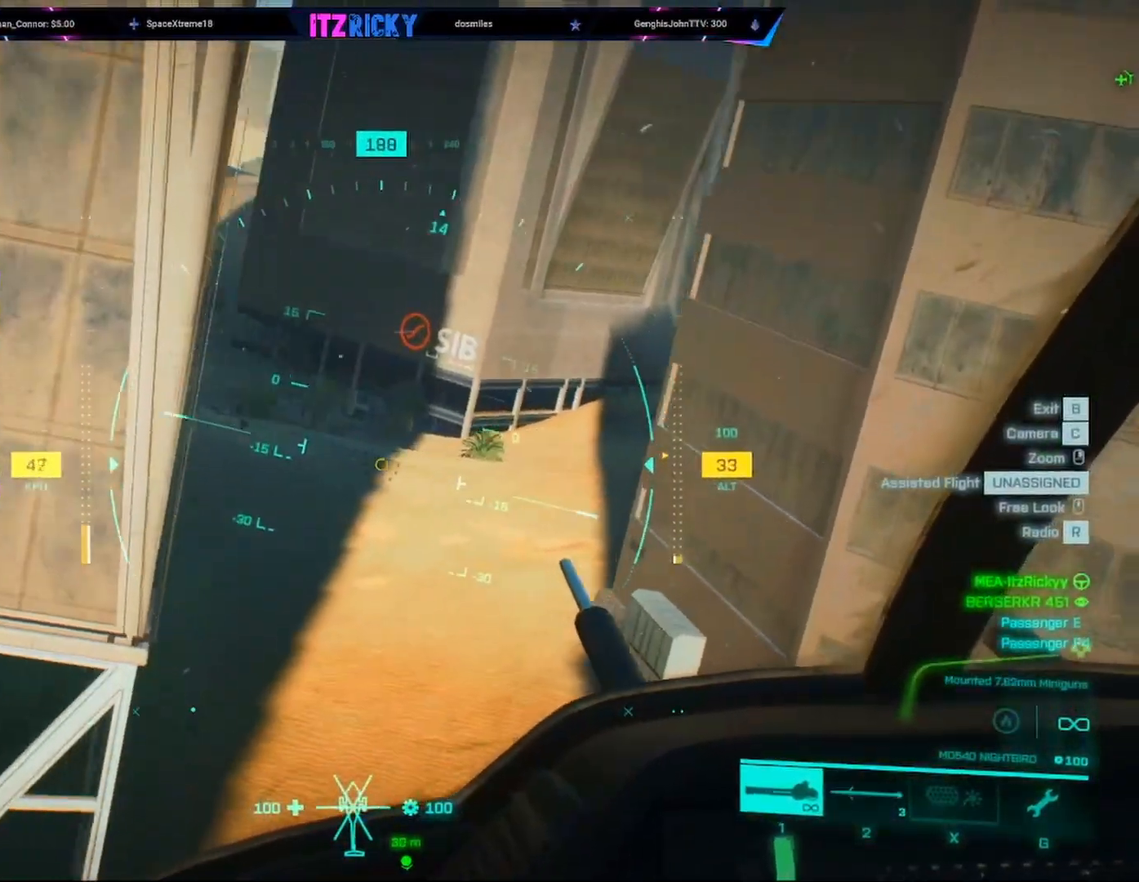
{"keys": [], "mouse": ["left", "right"], "events": [[133, "d", "up"], [267, "mouse_left", "down"]]}
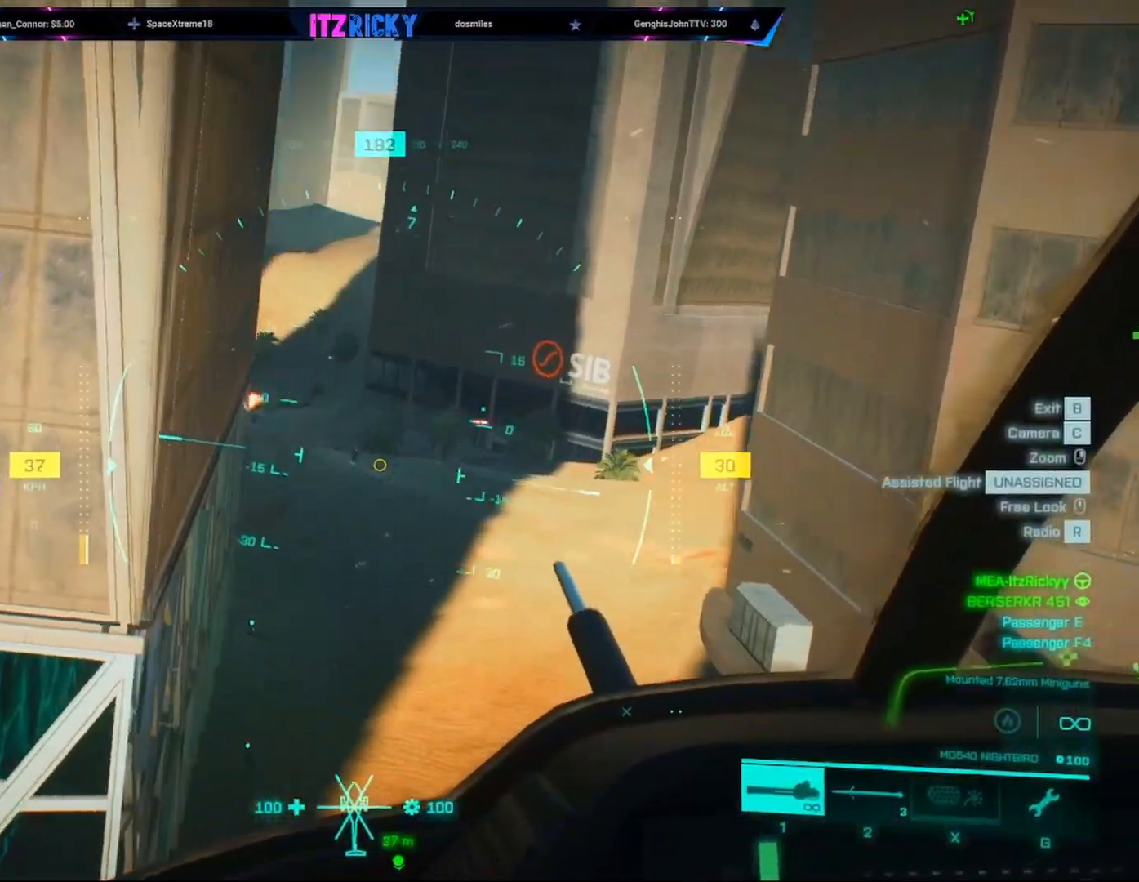
{"keys": [], "mouse": ["left", "right"], "events": []}
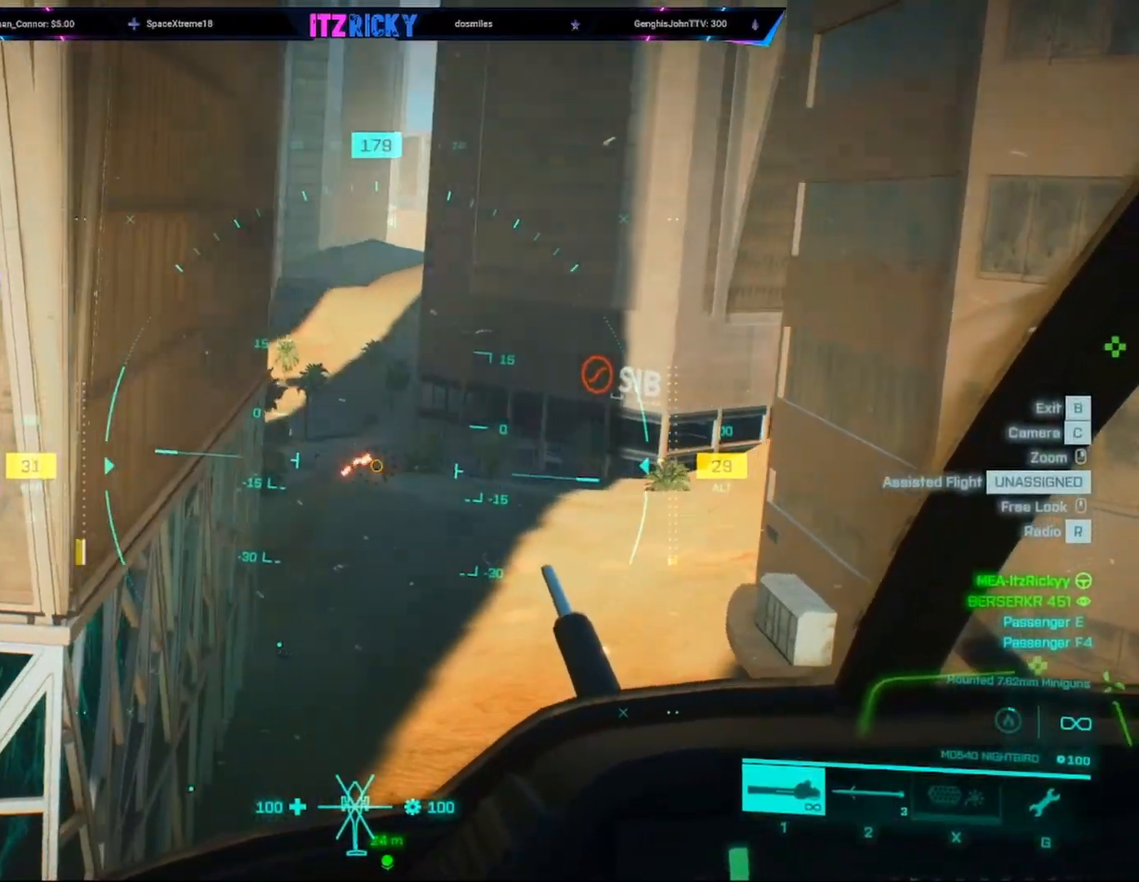
{"keys": [], "mouse": ["left", "right"], "events": []}
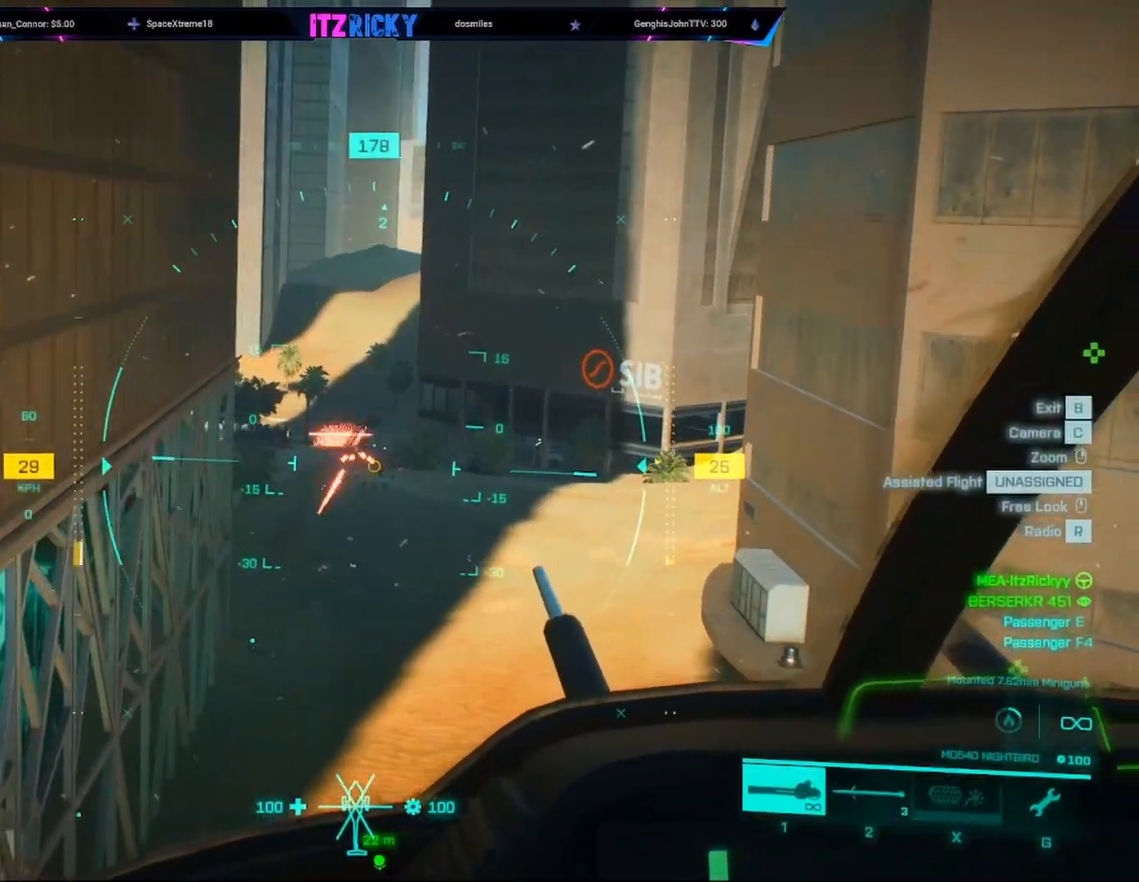
{"keys": ["w"], "mouse": ["left", "right"], "events": [[433, "w", "down"]]}
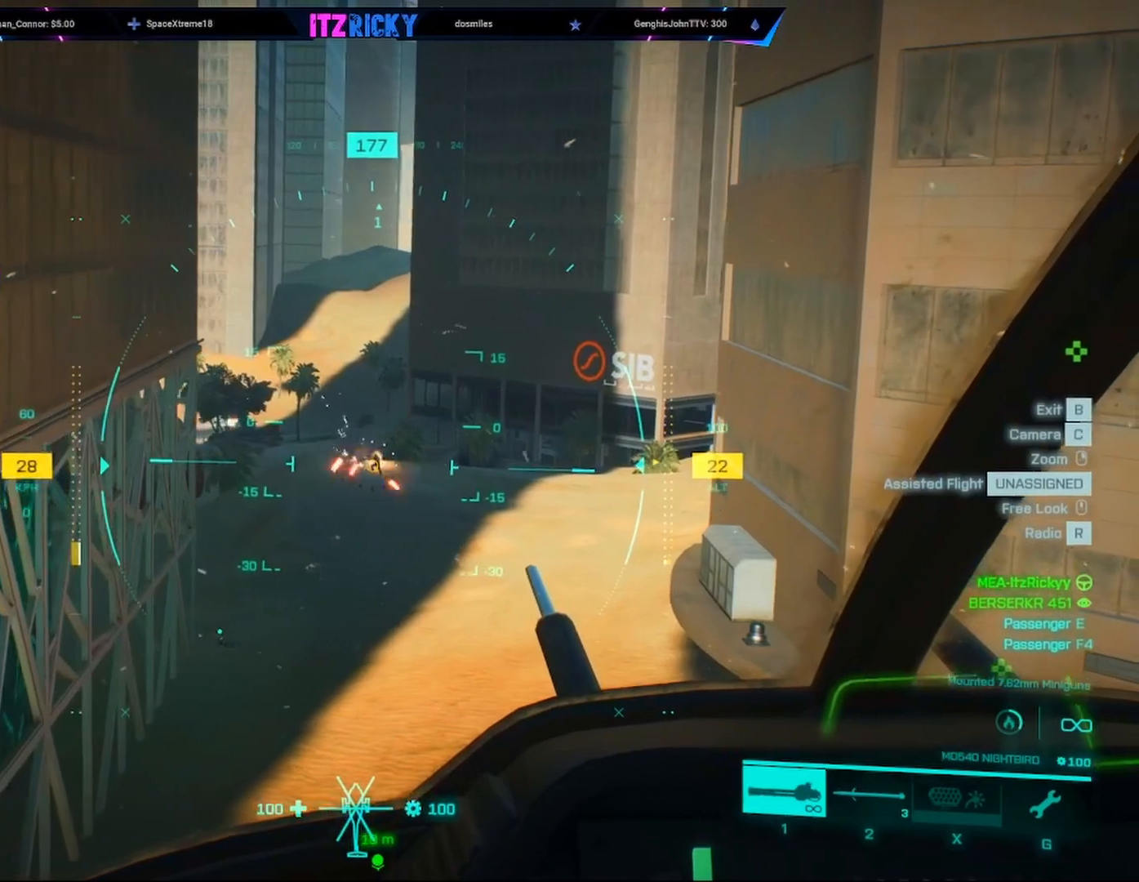
{"keys": [], "mouse": ["left", "right"], "events": [[200, "w", "up"]]}
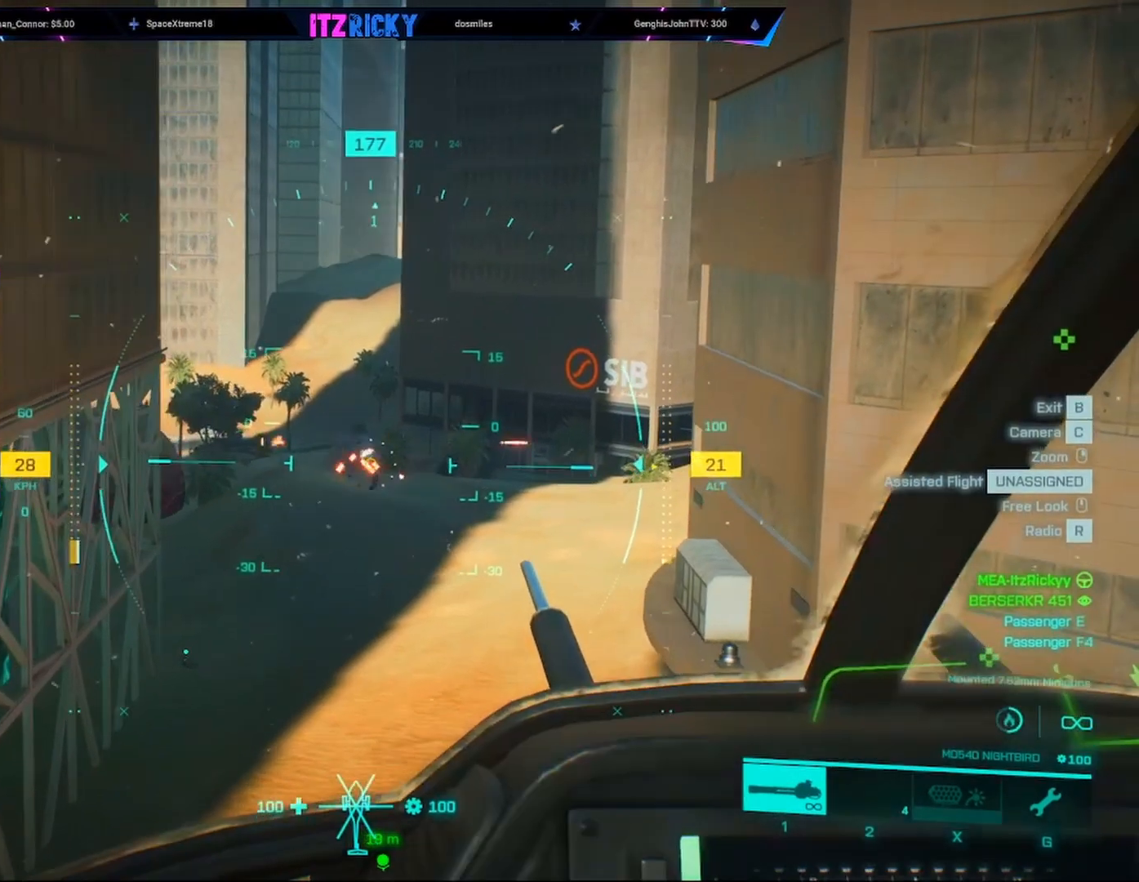
{"keys": [], "mouse": ["left", "right"], "events": []}
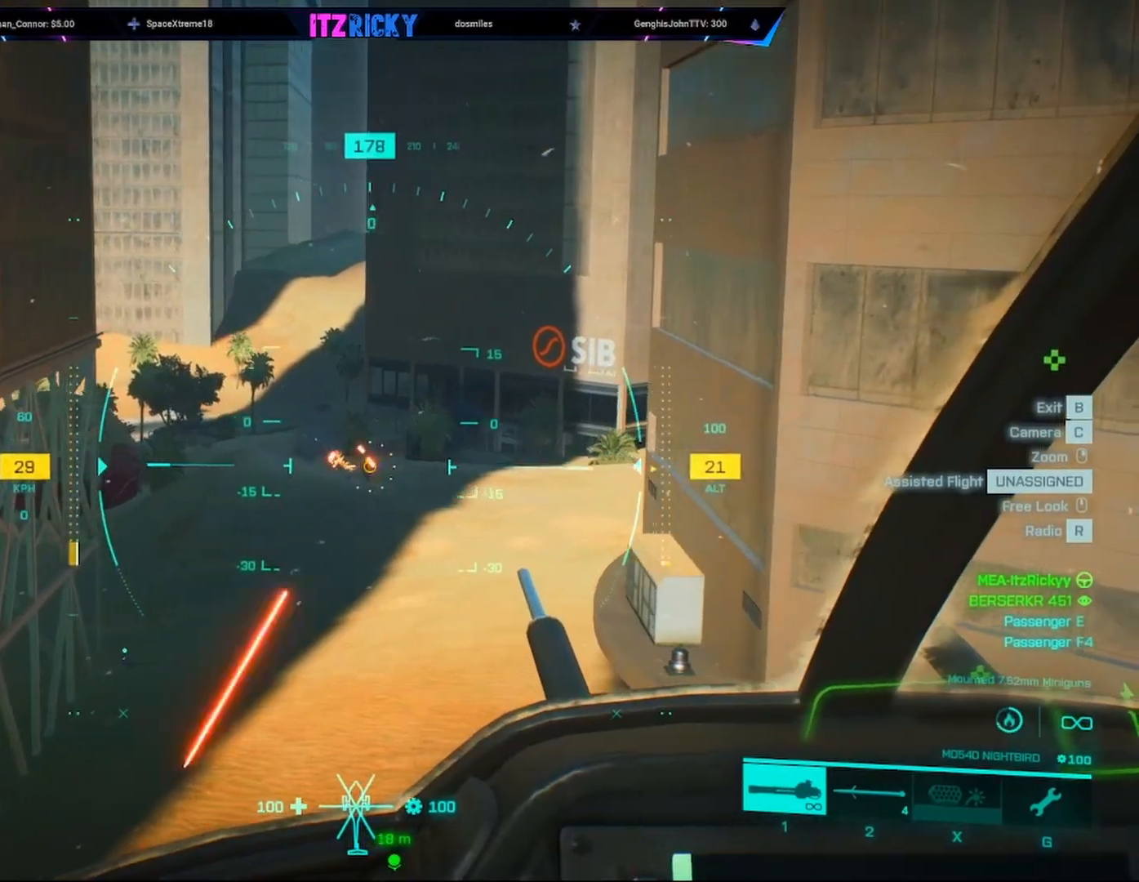
{"keys": [], "mouse": ["right"], "events": [[333, "mouse_left", "up"]]}
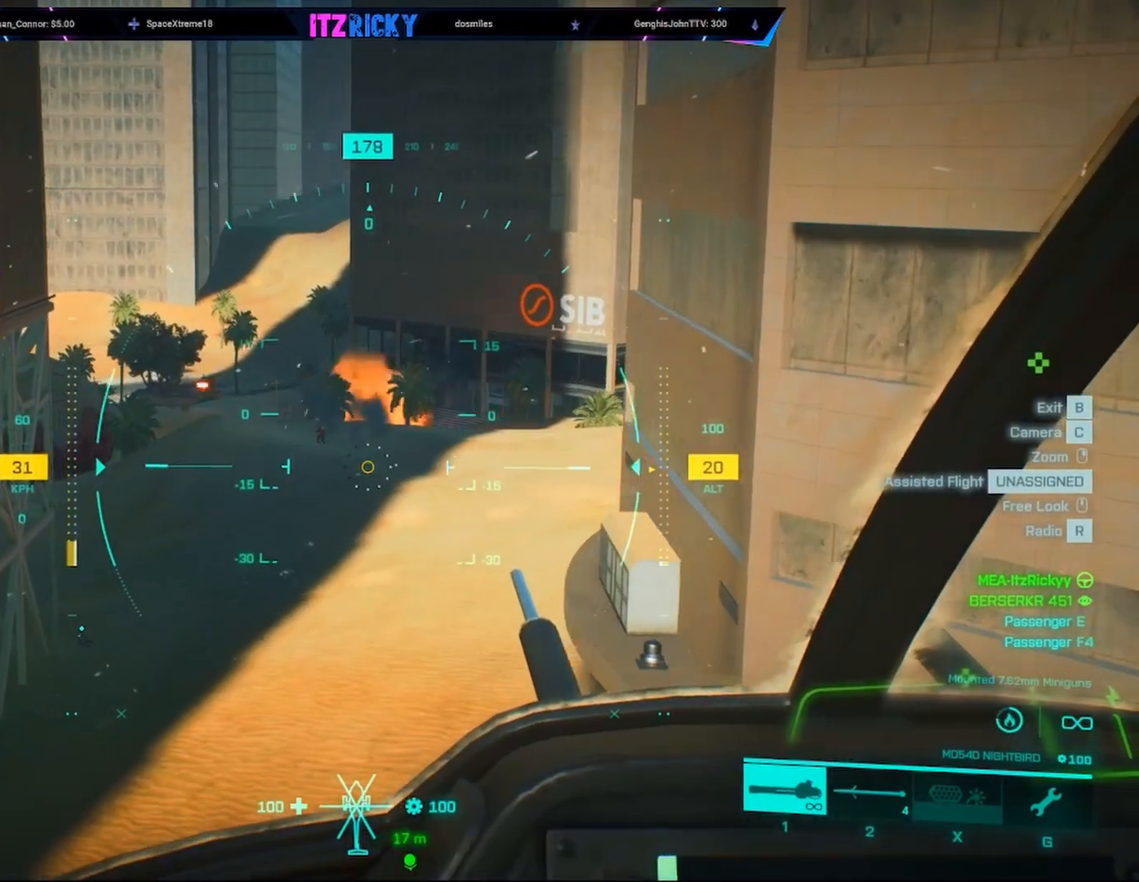
{"keys": [], "mouse": ["left", "right"], "events": [[67, "w", "down"], [433, "mouse_left", "down"], [467, "w", "up"]]}
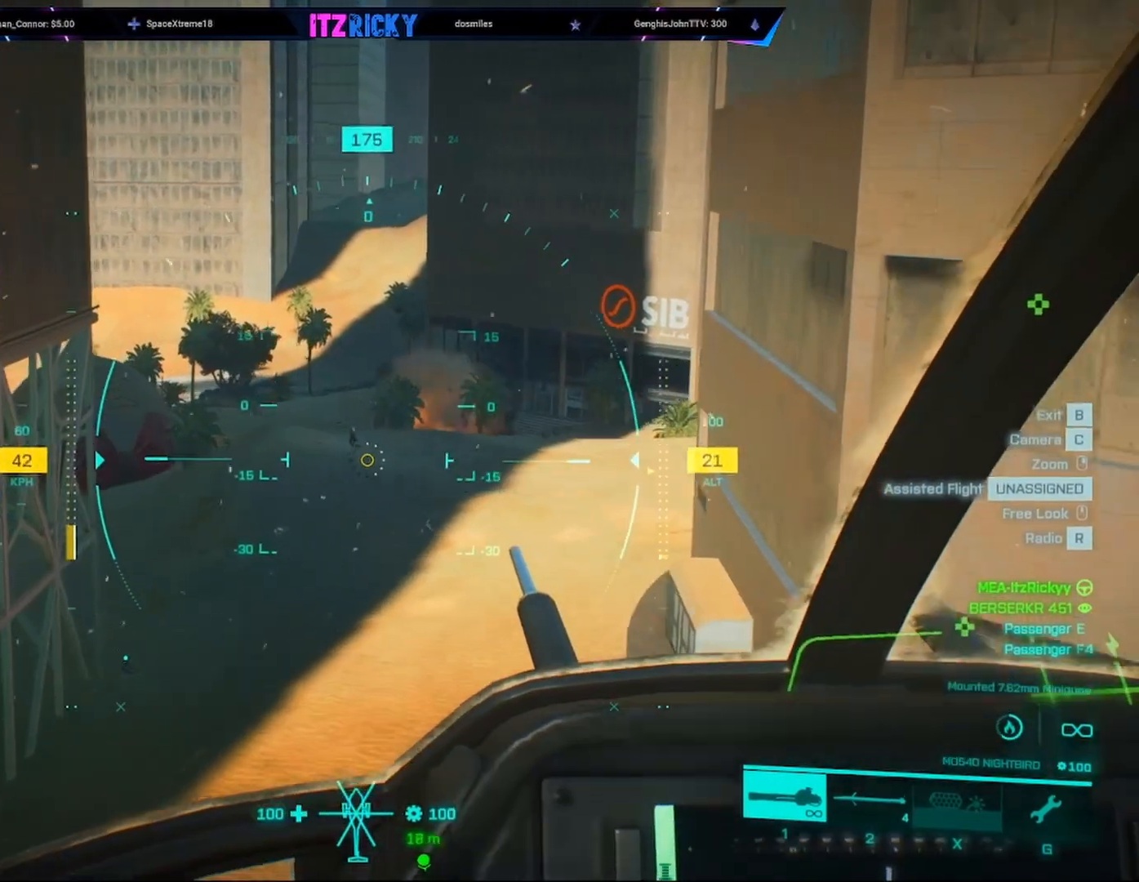
{"keys": [], "mouse": ["left", "right"], "events": []}
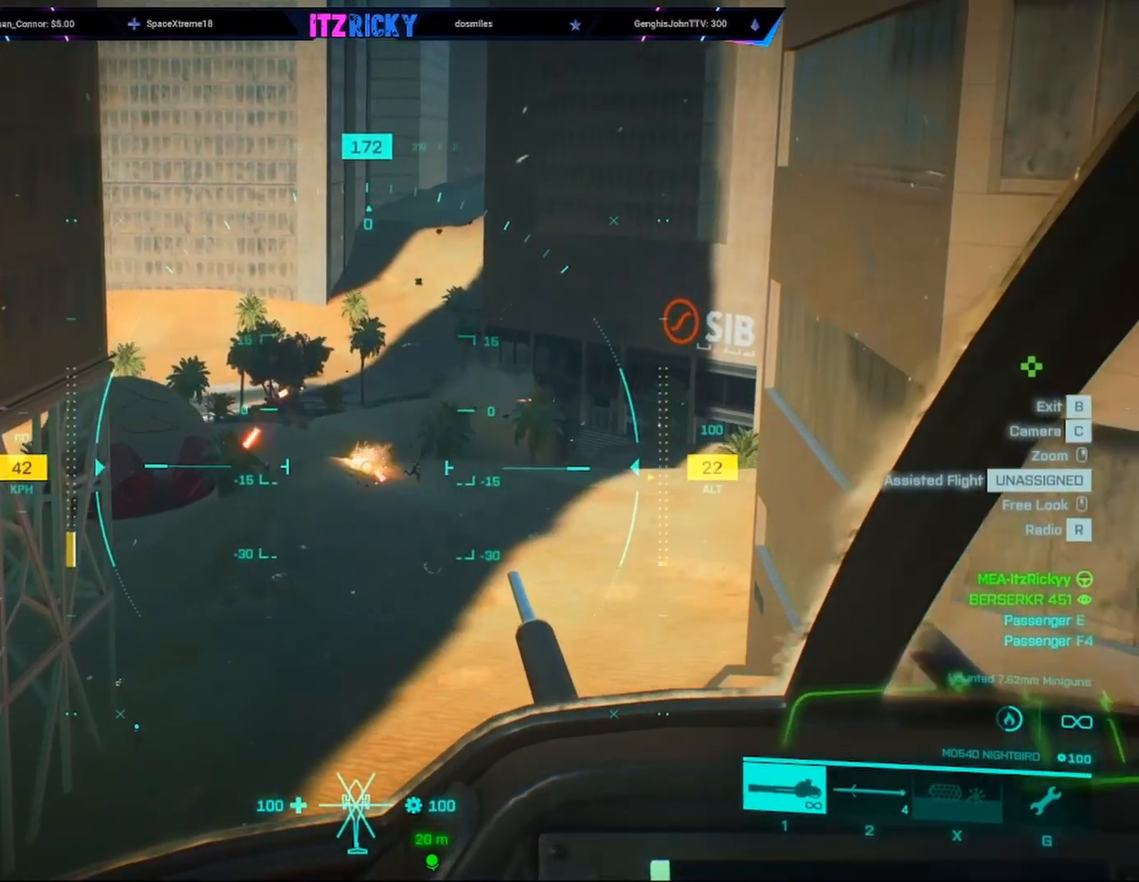
{"keys": [], "mouse": ["left", "right"], "events": [[200, "mouse_left", "up"], [267, "mouse_left", "down"]]}
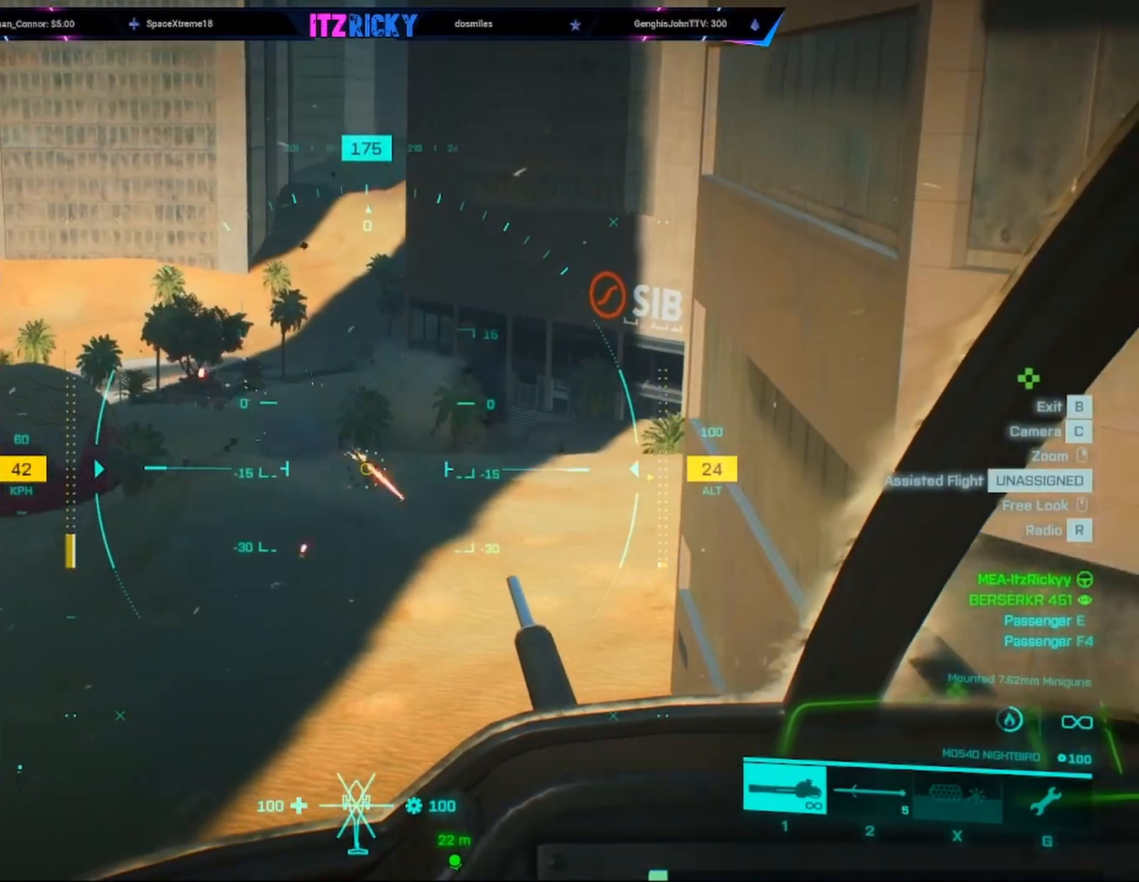
{"keys": [], "mouse": ["right"], "events": [[433, "mouse_left", "up"]]}
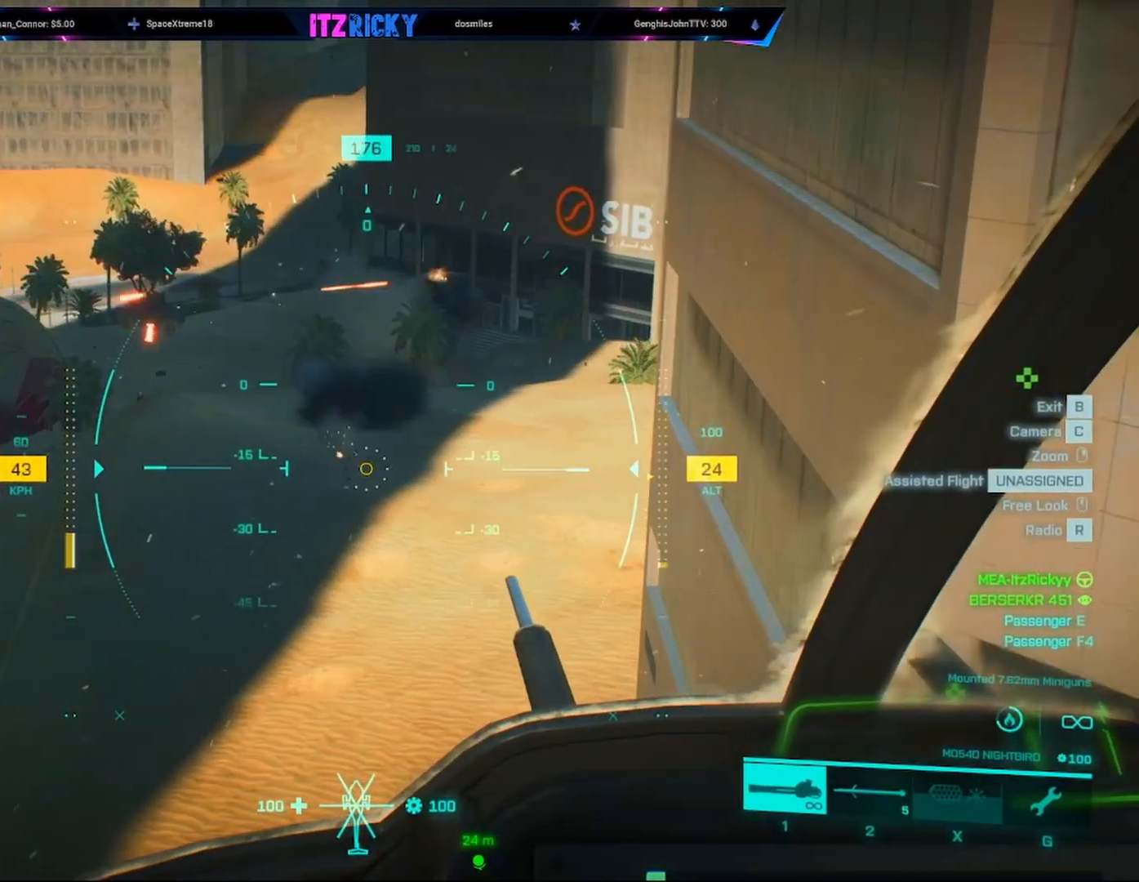
{"keys": [], "mouse": ["left", "right"], "events": [[67, "w", "down"], [267, "mouse_left", "down"], [400, "w", "up"]]}
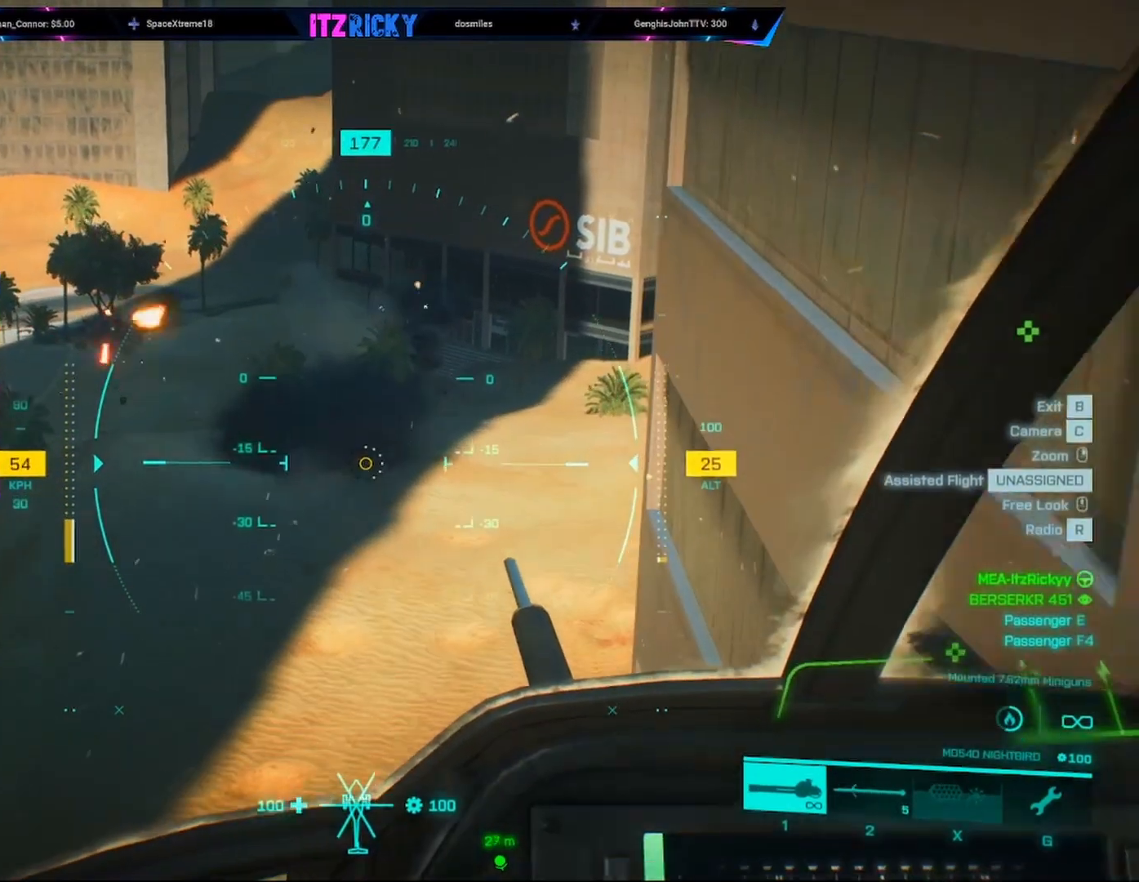
{"keys": [], "mouse": ["left", "right"], "events": []}
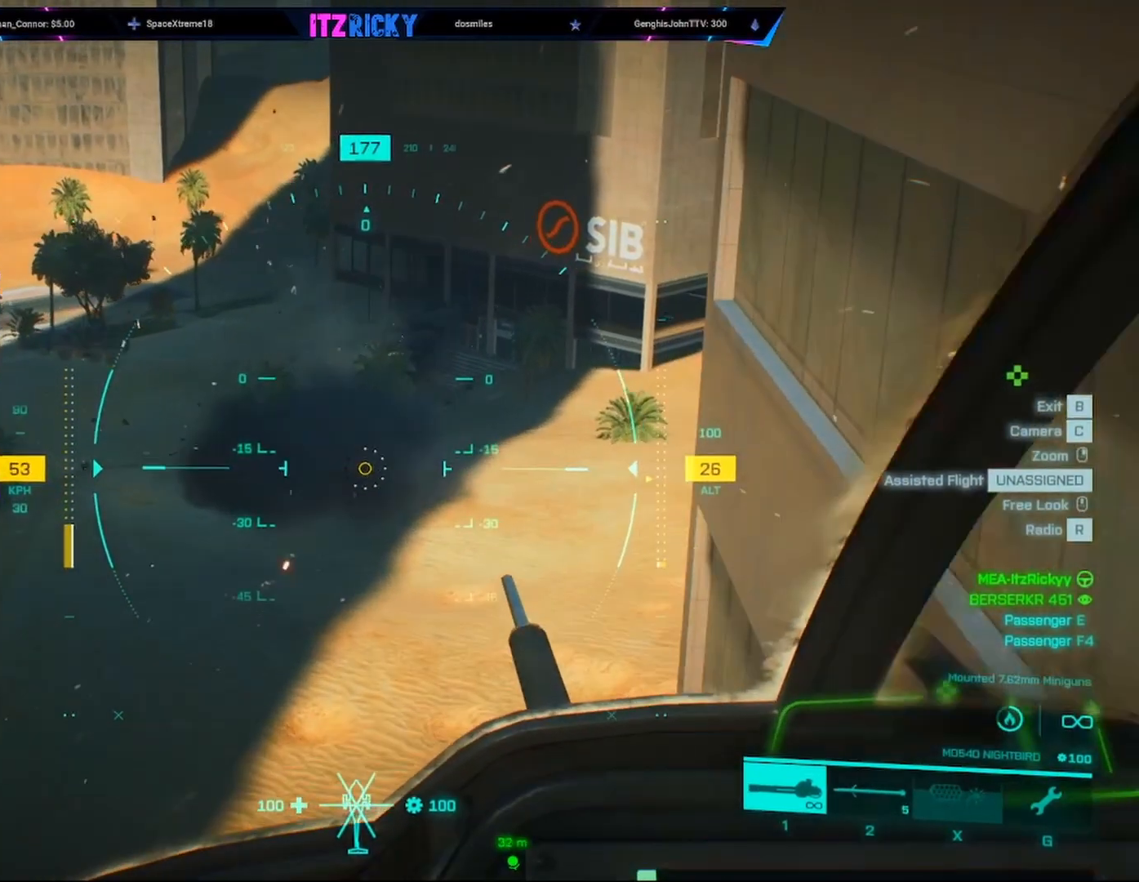
{"keys": ["w"], "mouse": [], "events": [[400, "d", "down"], [400, "mouse_left", "up"], [400, "mouse_right", "up"], [467, "d", "up"], [467, "w", "down"]]}
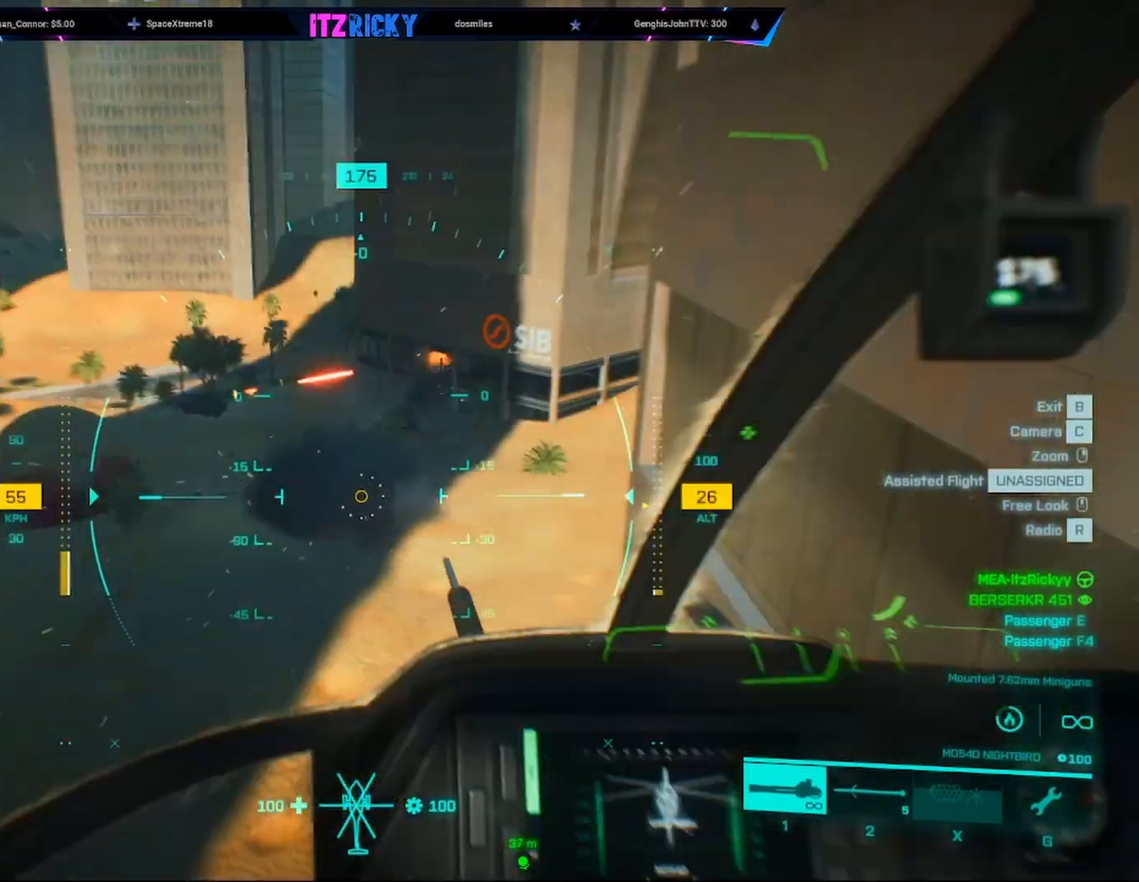
{"keys": ["w"], "mouse": [], "events": []}
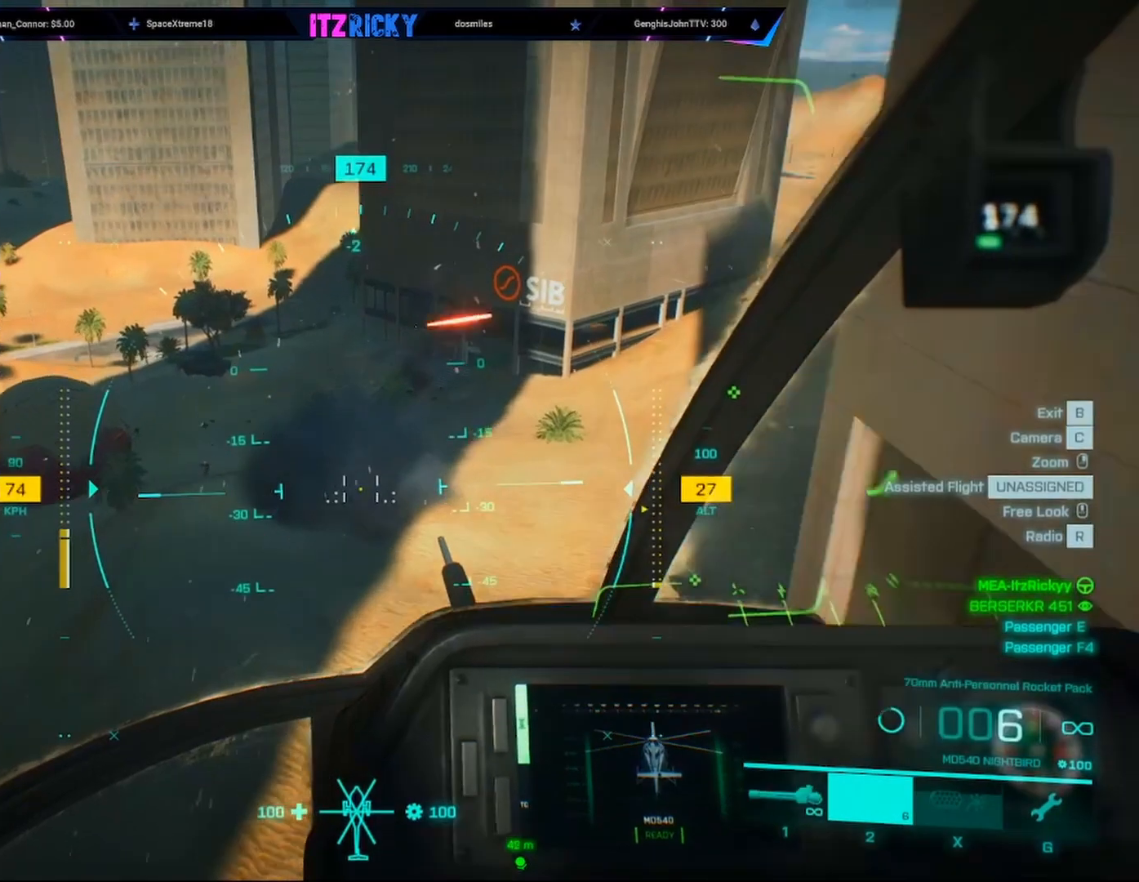
{"keys": [], "mouse": ["left"], "events": [[167, "w", "up"], [367, "mouse_left", "down"]]}
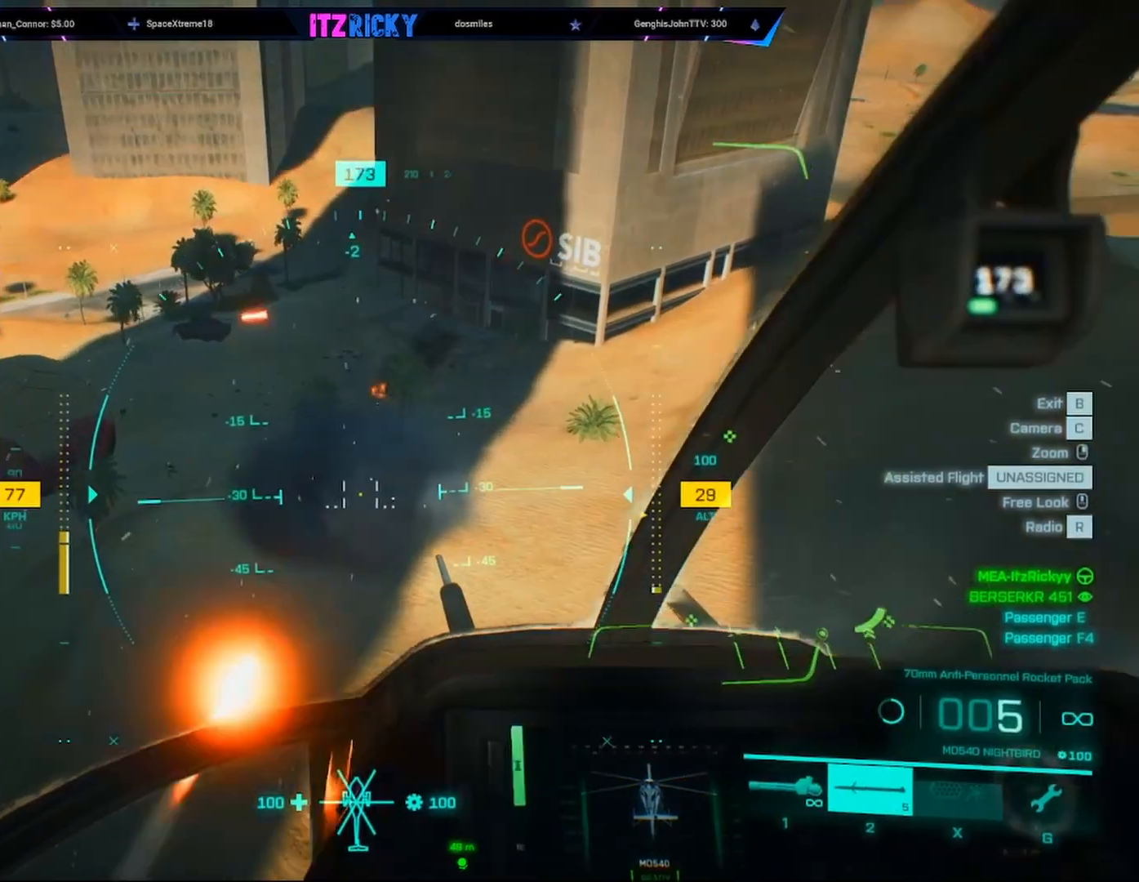
{"keys": [], "mouse": [], "events": [[67, "mouse_left", "up"]]}
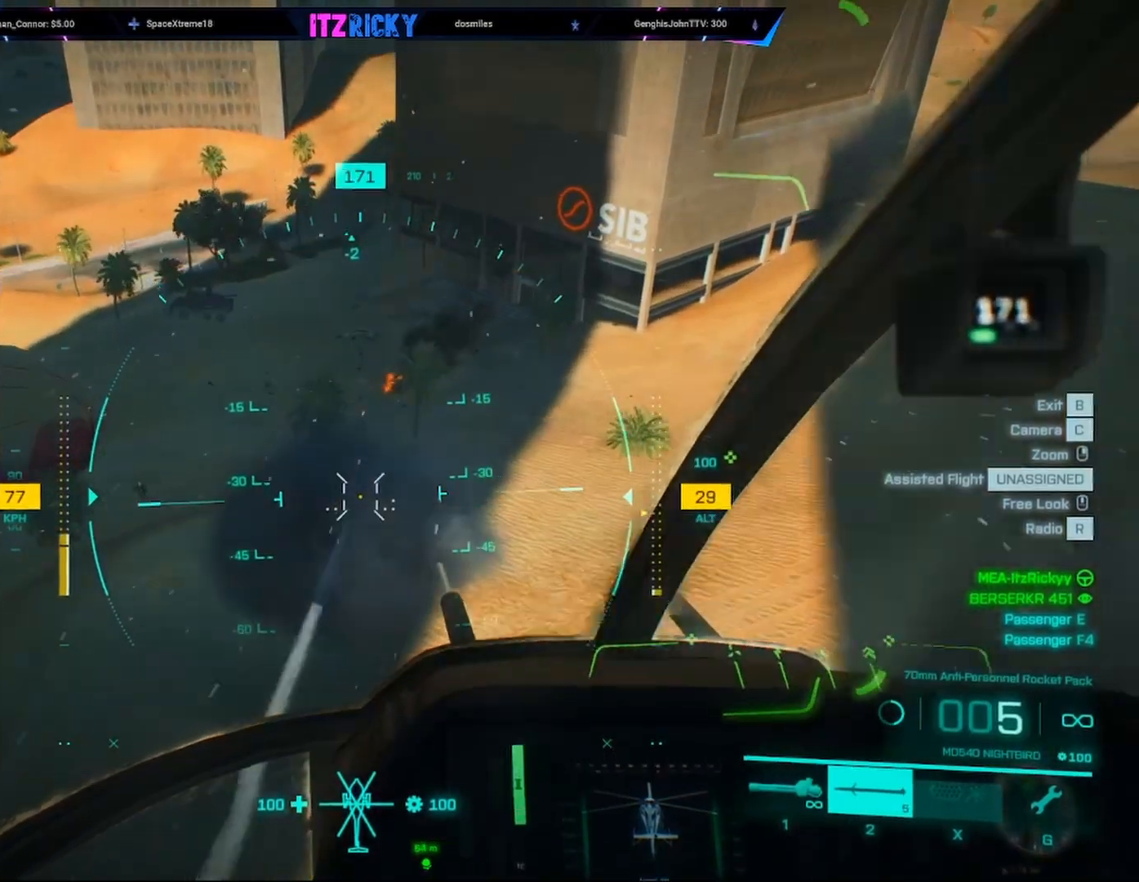
{"keys": [], "mouse": [], "events": []}
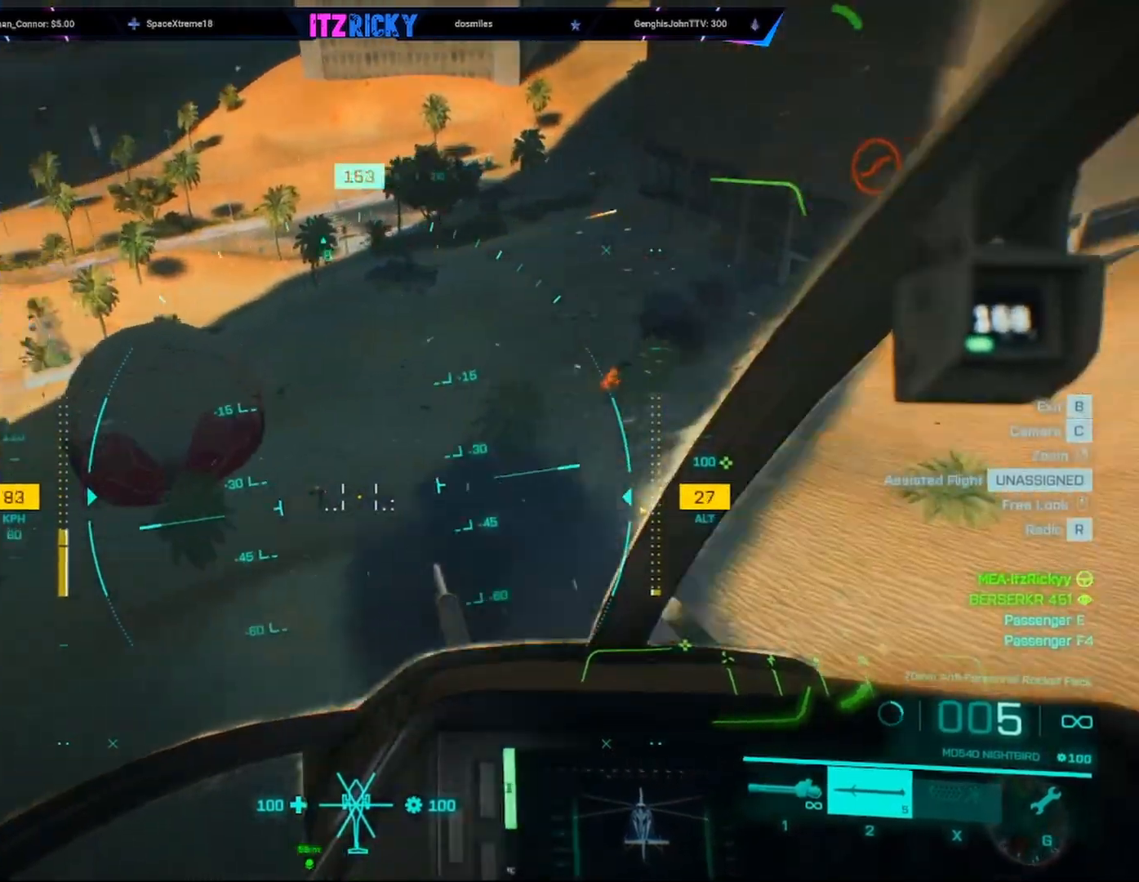
{"keys": ["w"], "mouse": ["left"], "events": [[33, "w", "down"], [100, "a", "down"], [100, "mouse_left", "down"], [200, "a", "up"]]}
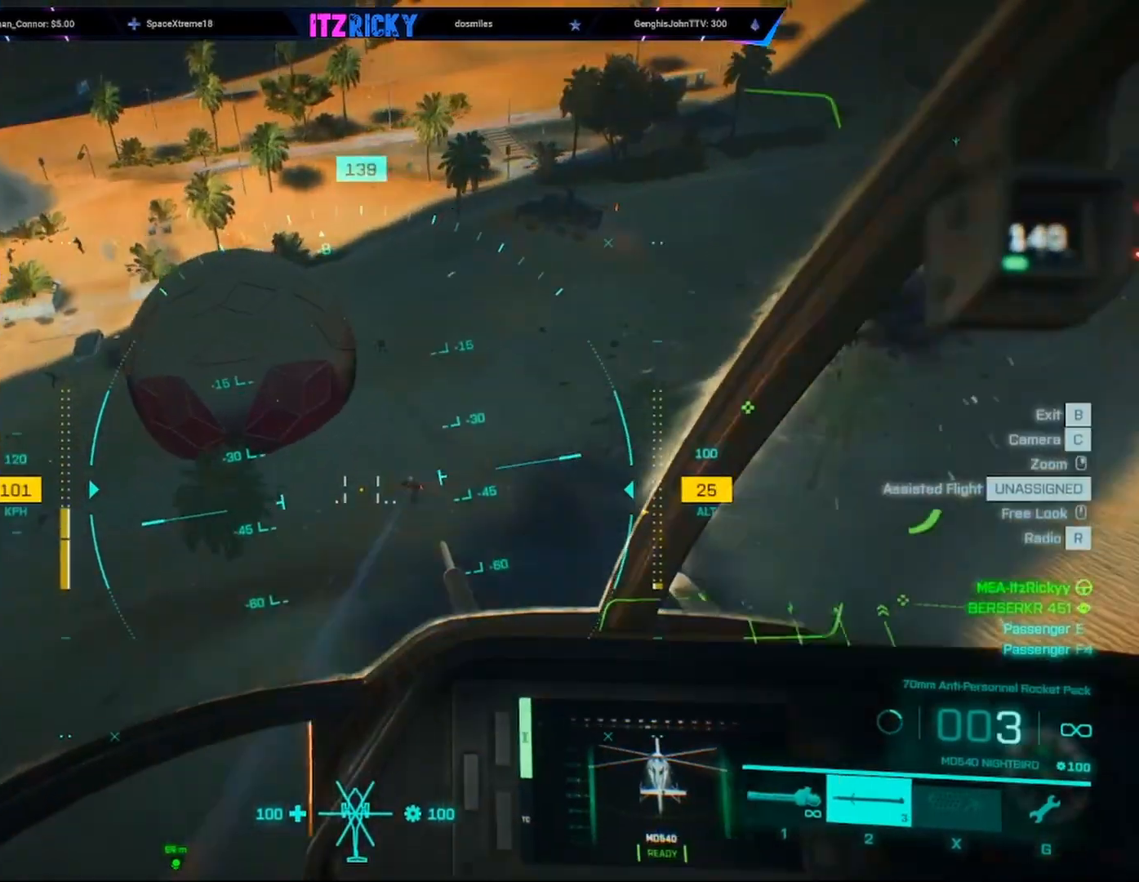
{"keys": ["w"], "mouse": ["left"], "events": [[67, "w", "up"], [100, "w", "down"], [167, "w", "up"], [200, "w", "down"], [233, "w", "up"], [300, "w", "down"]]}
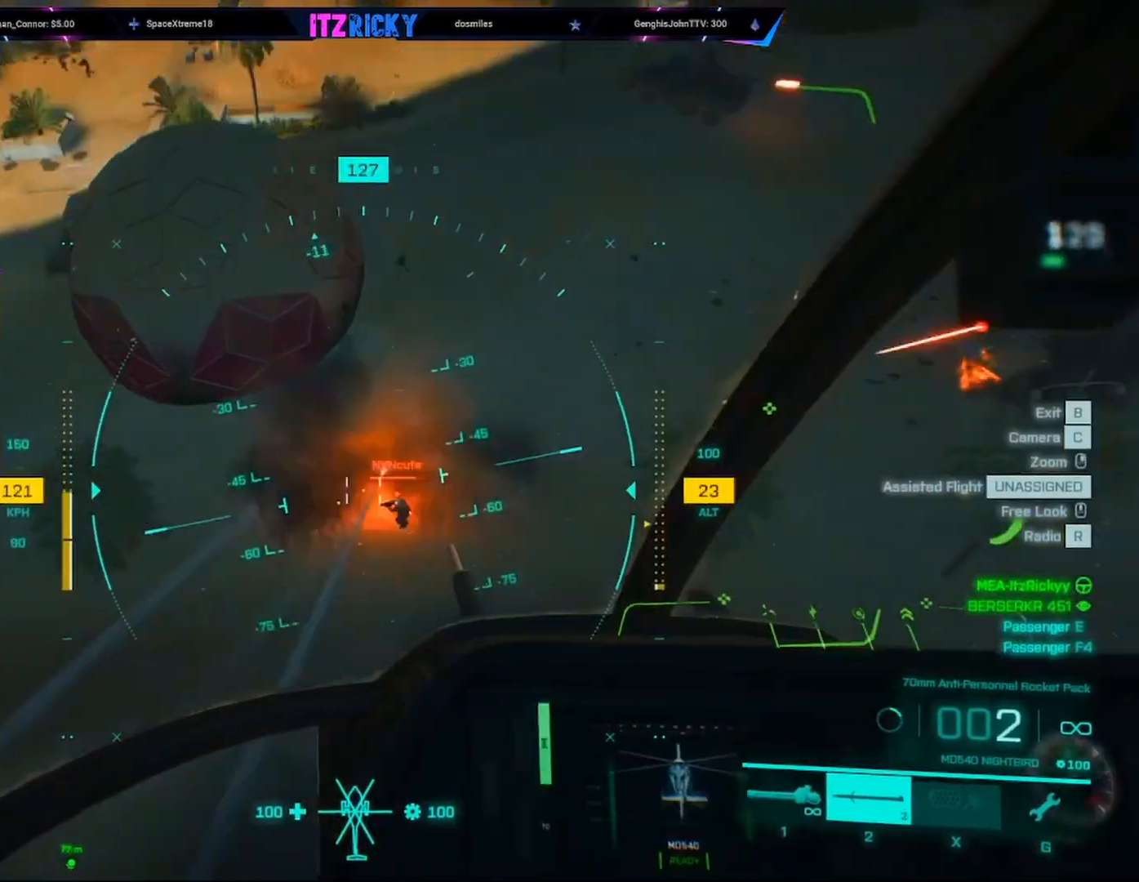
{"keys": ["a", "w"], "mouse": [], "events": [[67, "a", "down"], [200, "c", "down"], [300, "c", "up"], [400, "mouse_left", "up"]]}
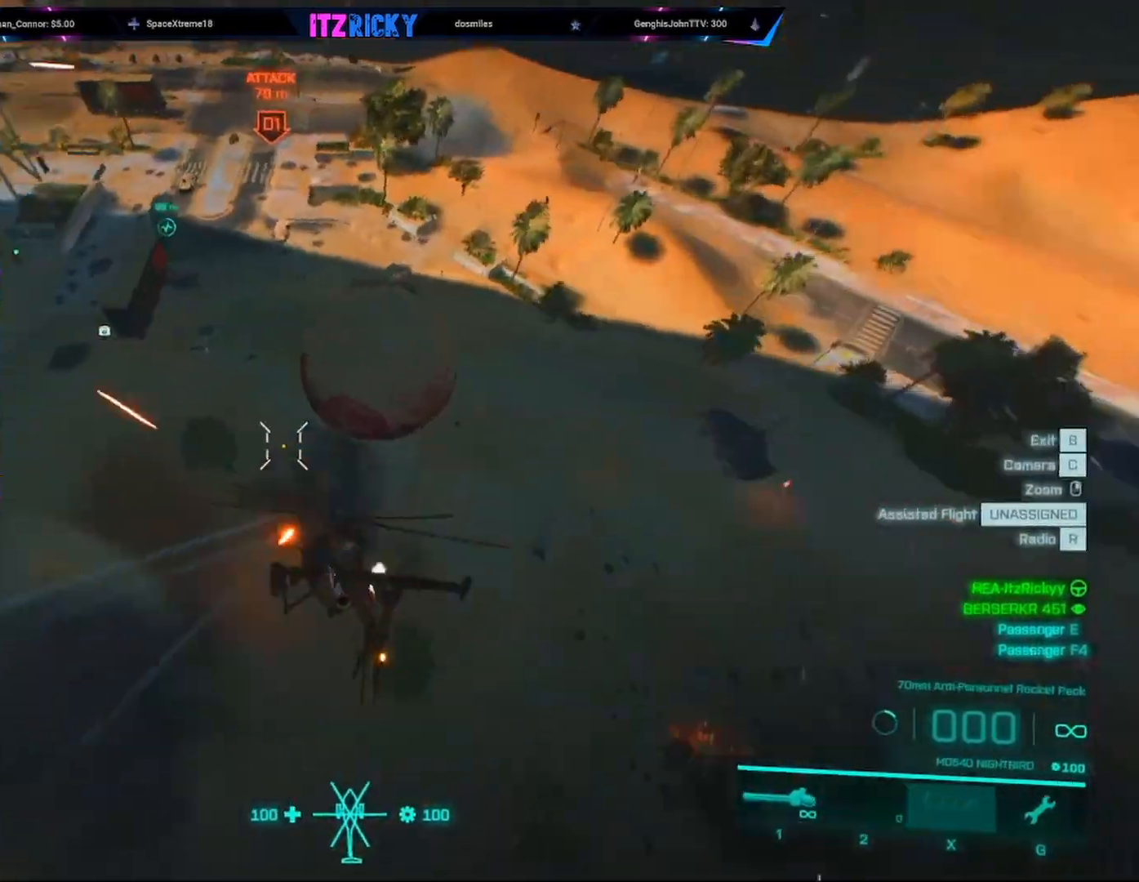
{"keys": ["w"], "mouse": [], "events": [[267, "a", "up"]]}
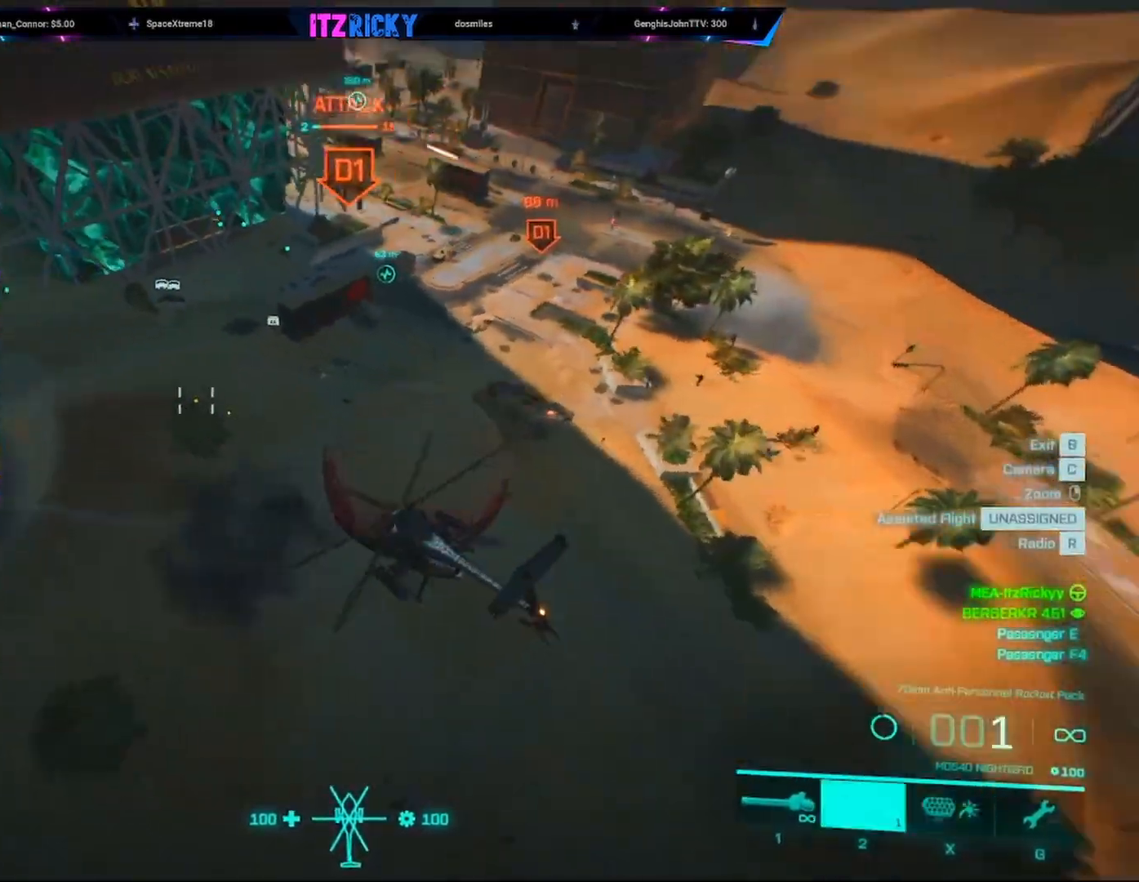
{"keys": ["w"], "mouse": [], "events": []}
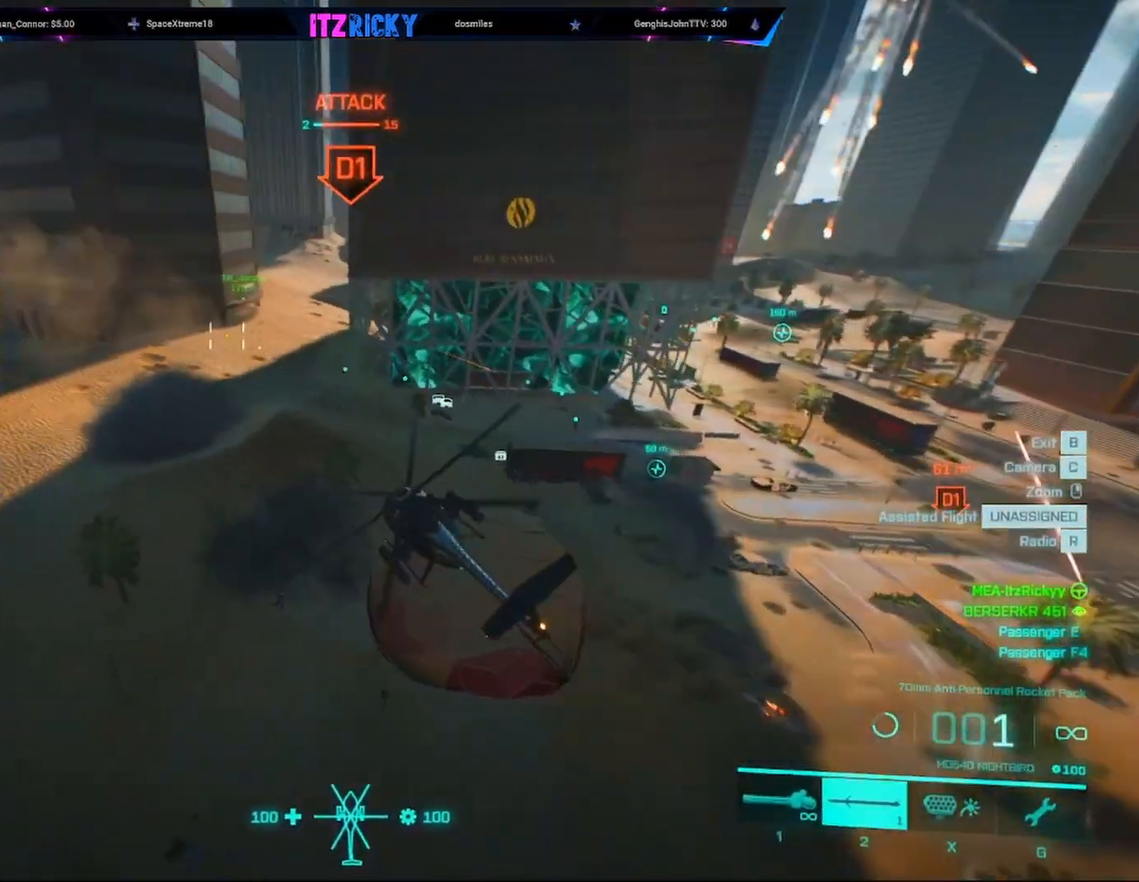
{"keys": ["a", "w"], "mouse": [], "events": [[133, "a", "down"], [300, "a", "up"], [433, "a", "down"]]}
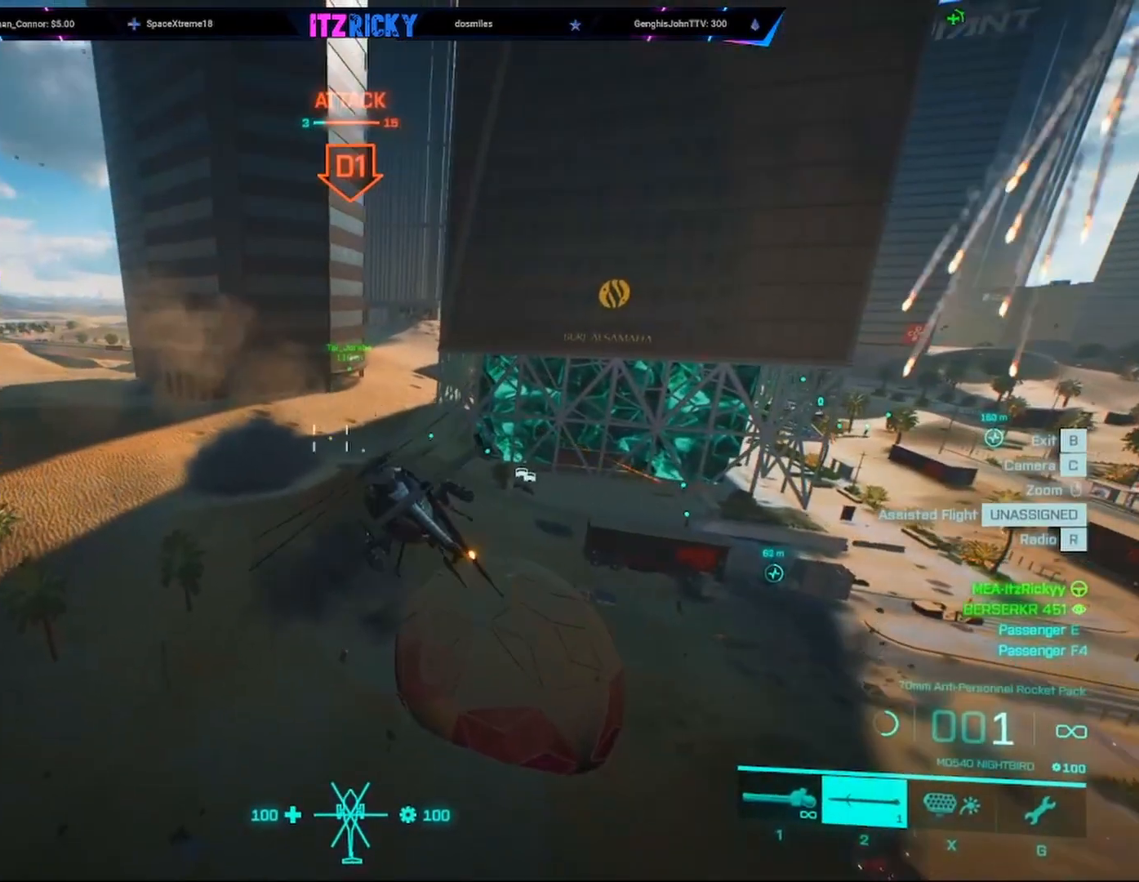
{"keys": ["c", "w"], "mouse": [], "events": [[200, "a", "up"], [500, "c", "down"]]}
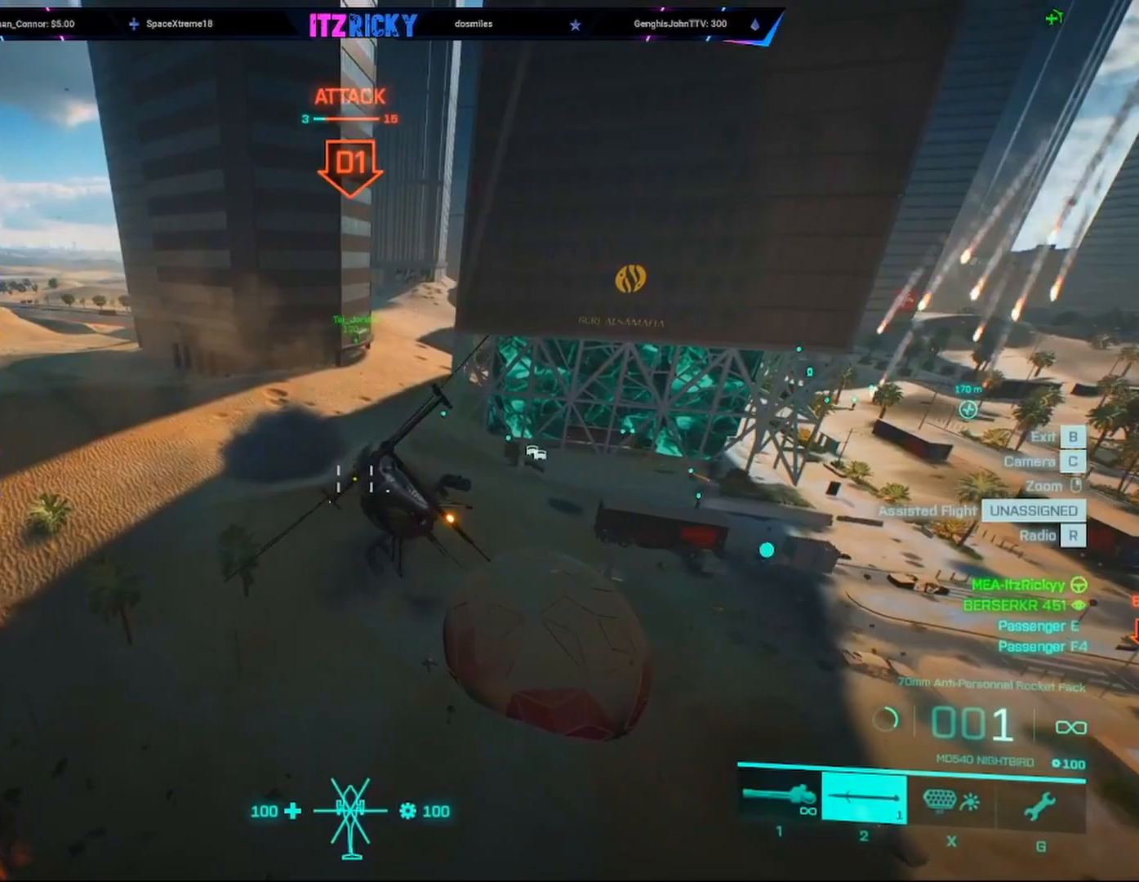
{"keys": ["w"], "mouse": [], "events": [[167, "c", "up"], [233, "d", "down"], [400, "d", "up"]]}
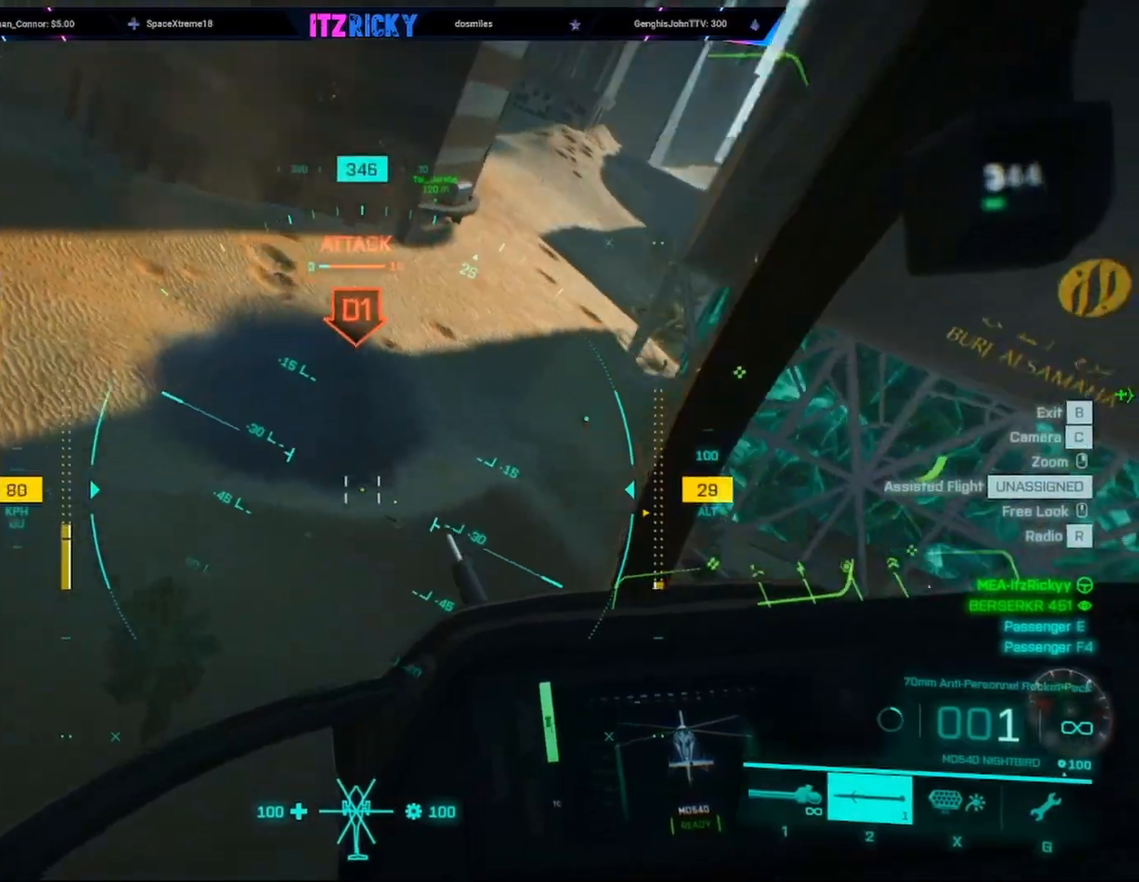
{"keys": [], "mouse": ["left"], "events": [[267, "mouse_left", "down"], [367, "w", "up"]]}
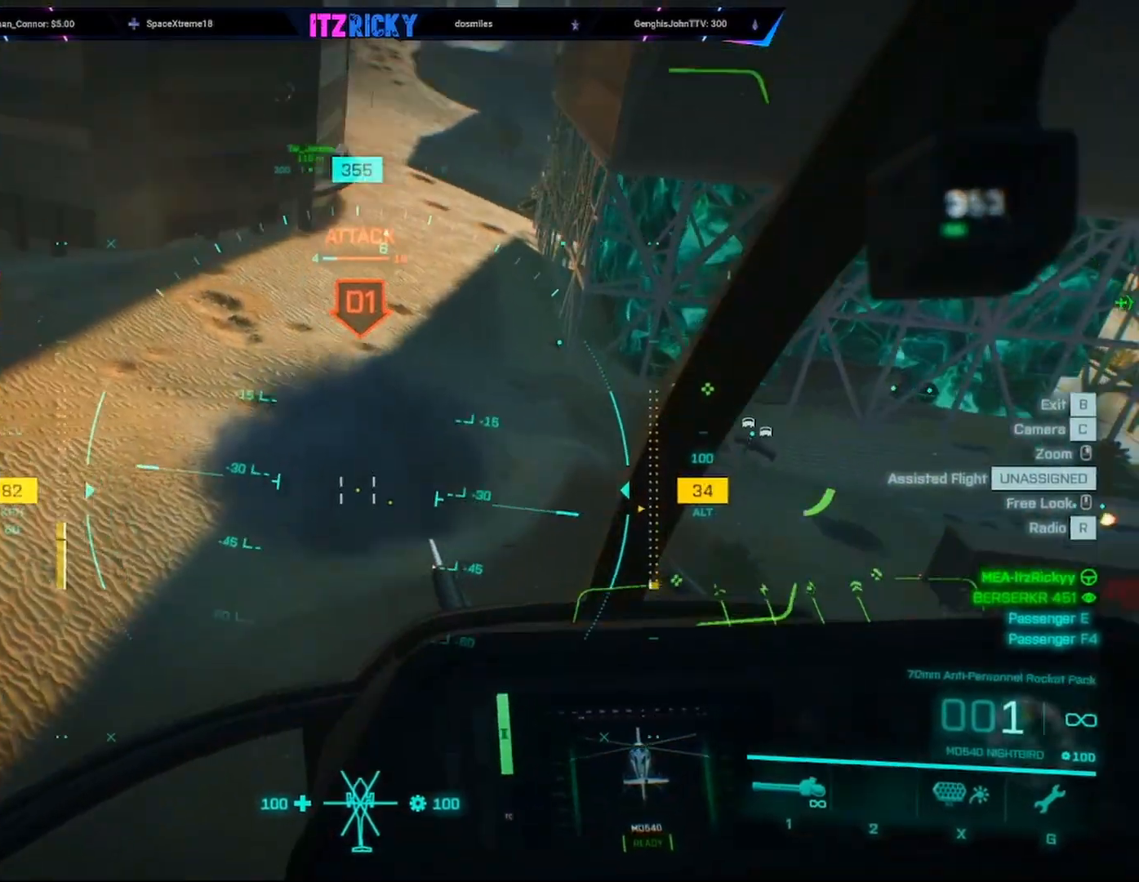
{"keys": ["w"], "mouse": ["left"], "events": [[133, "w", "down"], [200, "a", "down"], [333, "a", "up"]]}
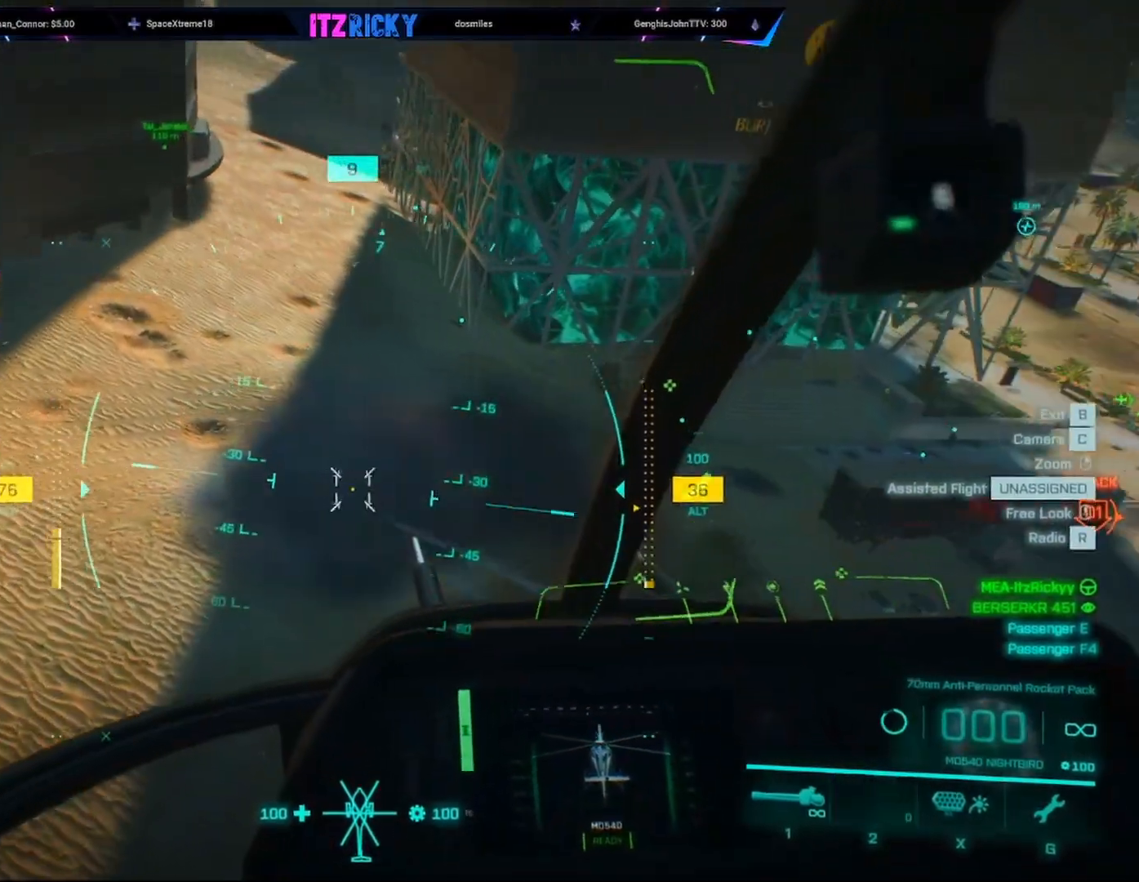
{"keys": [], "mouse": [], "events": [[67, "a", "down"], [233, "a", "up"], [400, "mouse_left", "up"], [467, "w", "up"]]}